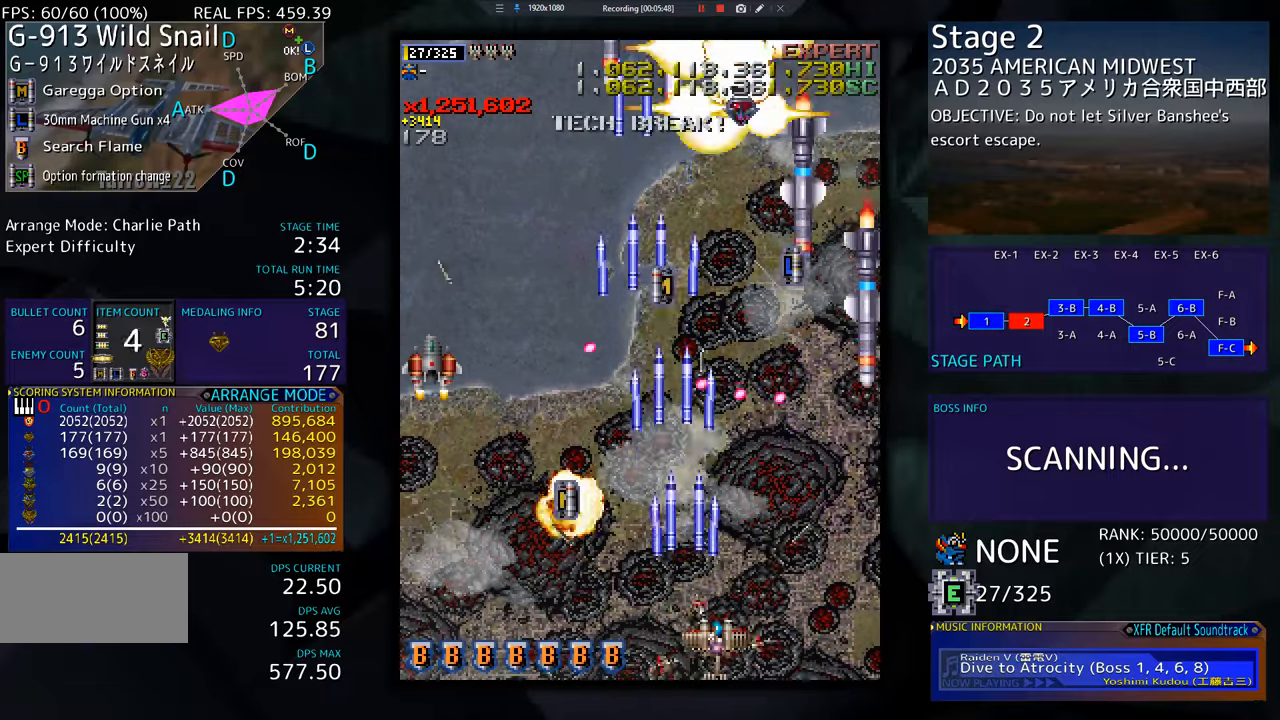
Gameplay with a controller; each line is a JSON object with the inputs held at the frame after it. "events" lists button and stick changes between this image and that frame as [ms after this image, input, new state], when the widget could be followed in between. Not read: L3 R3 other_buttons.
{"buttons": ["DPAD_LEFT"], "events": [[384, "DPAD_DOWN", "down"], [417, "DPAD_RIGHT", "up"], [434, "DPAD_LEFT", "down"], [450, "DPAD_DOWN", "up"]]}
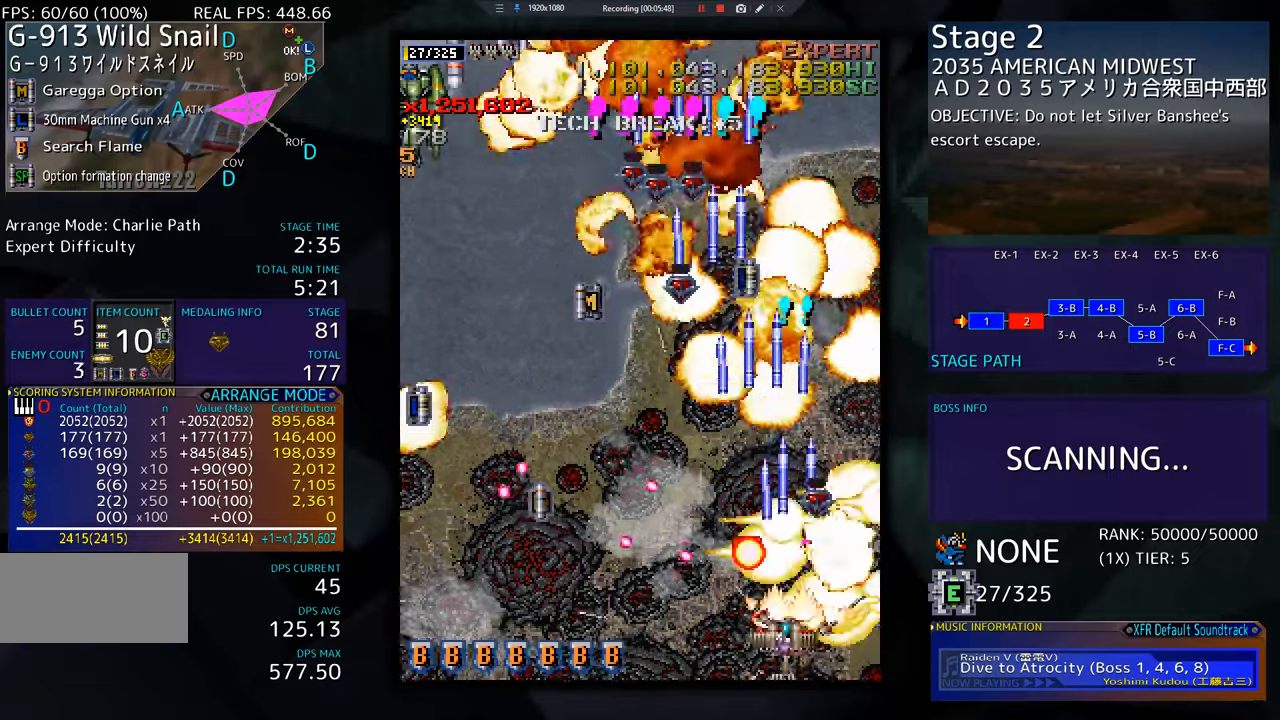
{"buttons": ["DPAD_LEFT"]}
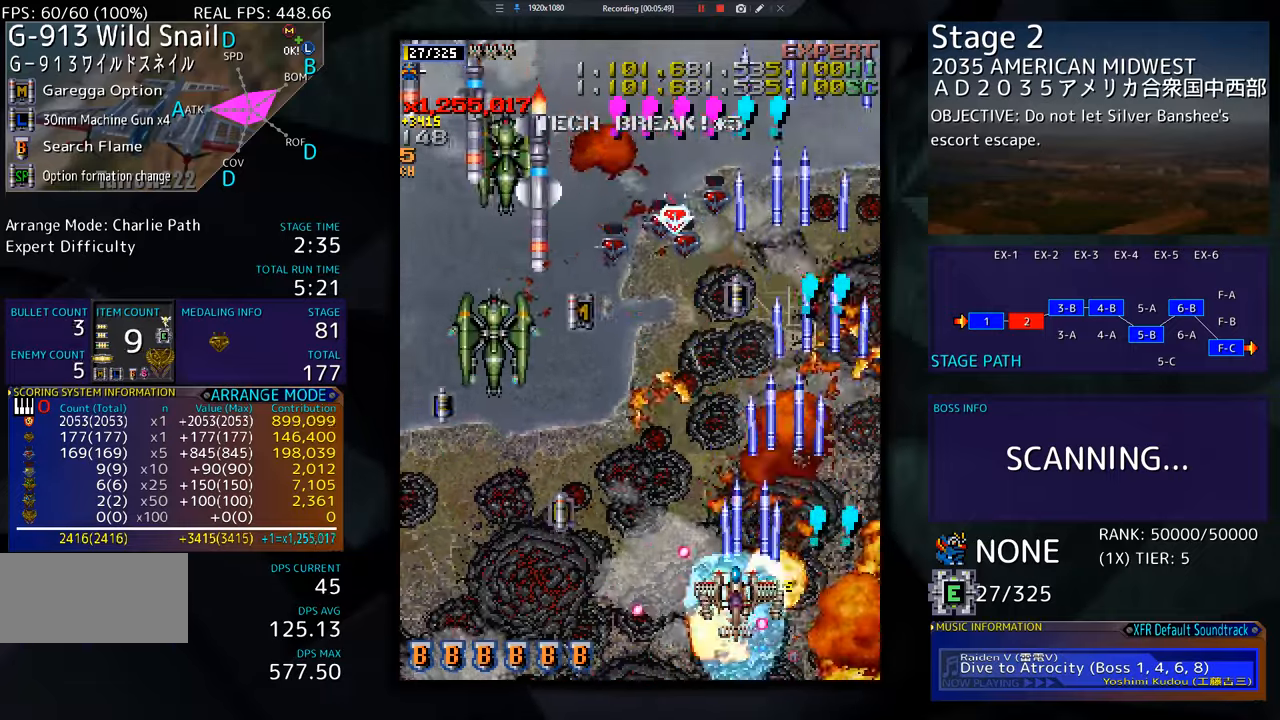
{"buttons": ["DPAD_DOWN", "DPAD_LEFT"], "events": [[50, "DPAD_UP", "down"], [350, "DPAD_UP", "up"], [400, "DPAD_DOWN", "down"]]}
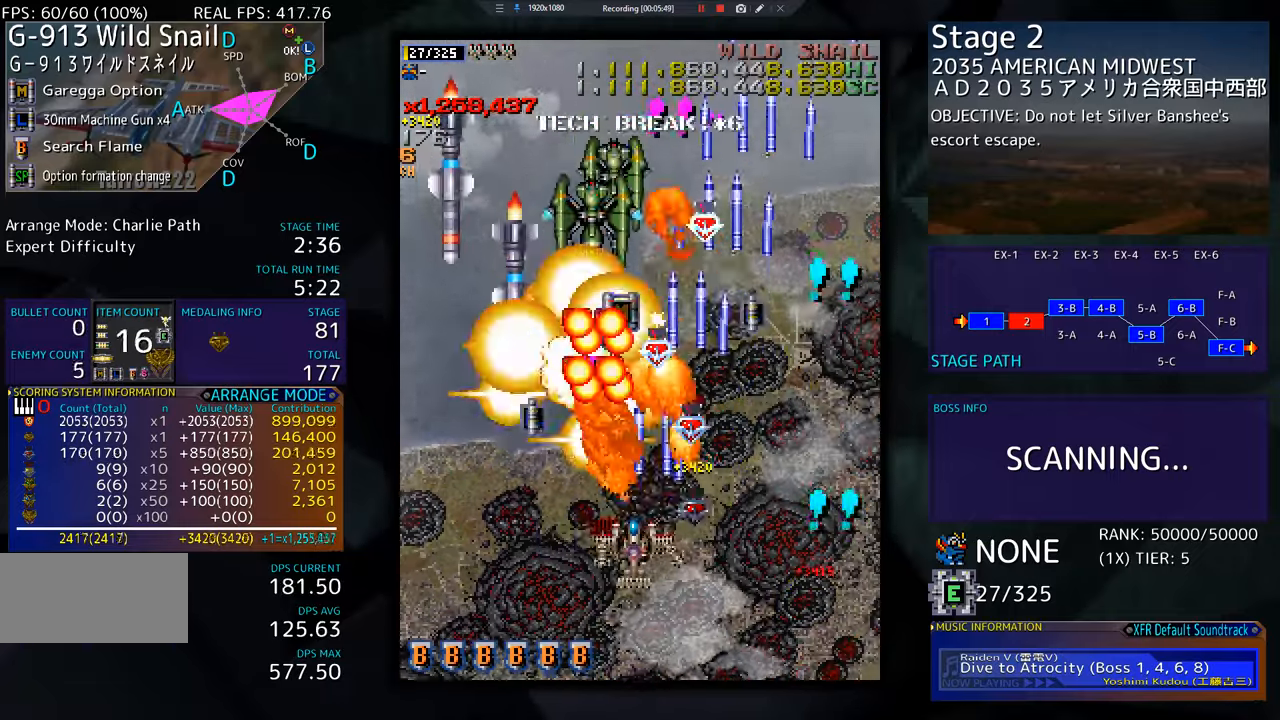
{"buttons": ["DPAD_DOWN", "DPAD_LEFT"], "events": [[33, "DPAD_DOWN", "up"], [100, "DPAD_DOWN", "down"]]}
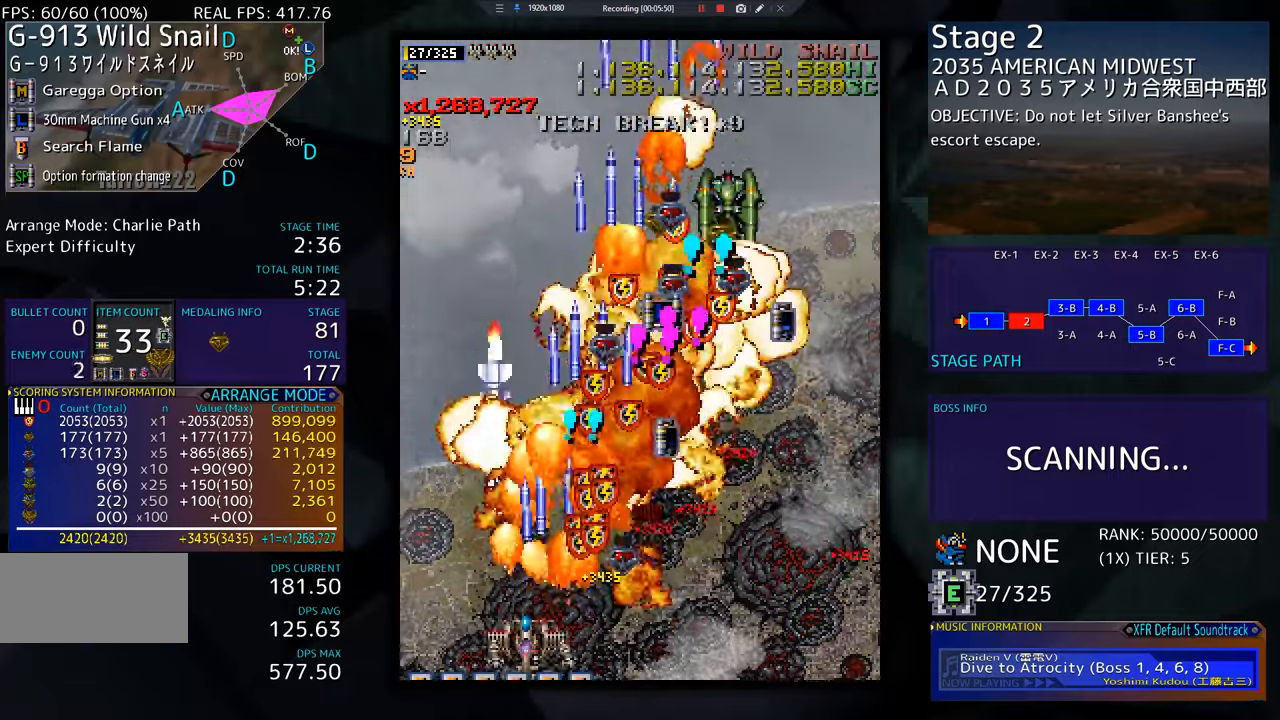
{"buttons": ["DPAD_UP", "DPAD_RIGHT"], "events": [[17, "DPAD_DOWN", "up"], [84, "DPAD_DOWN", "down"], [117, "DPAD_LEFT", "up"], [134, "DPAD_RIGHT", "down"], [351, "DPAD_DOWN", "up"], [384, "DPAD_UP", "down"]]}
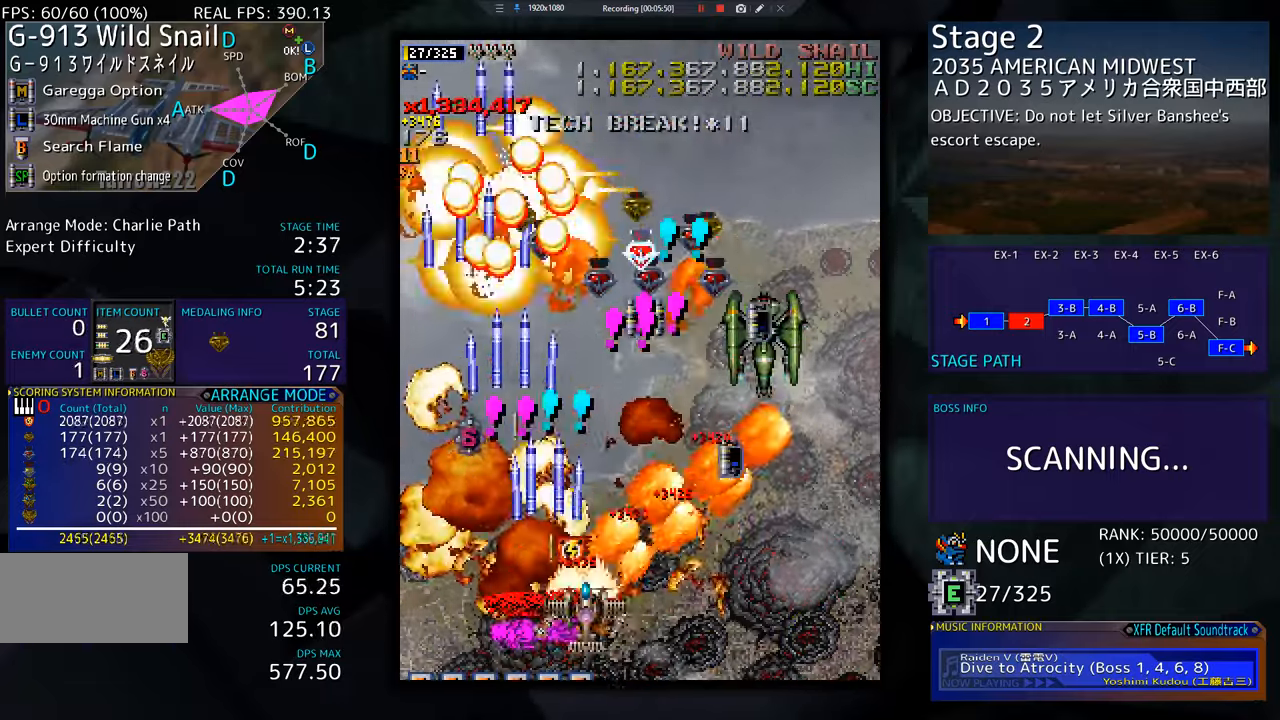
{"buttons": []}
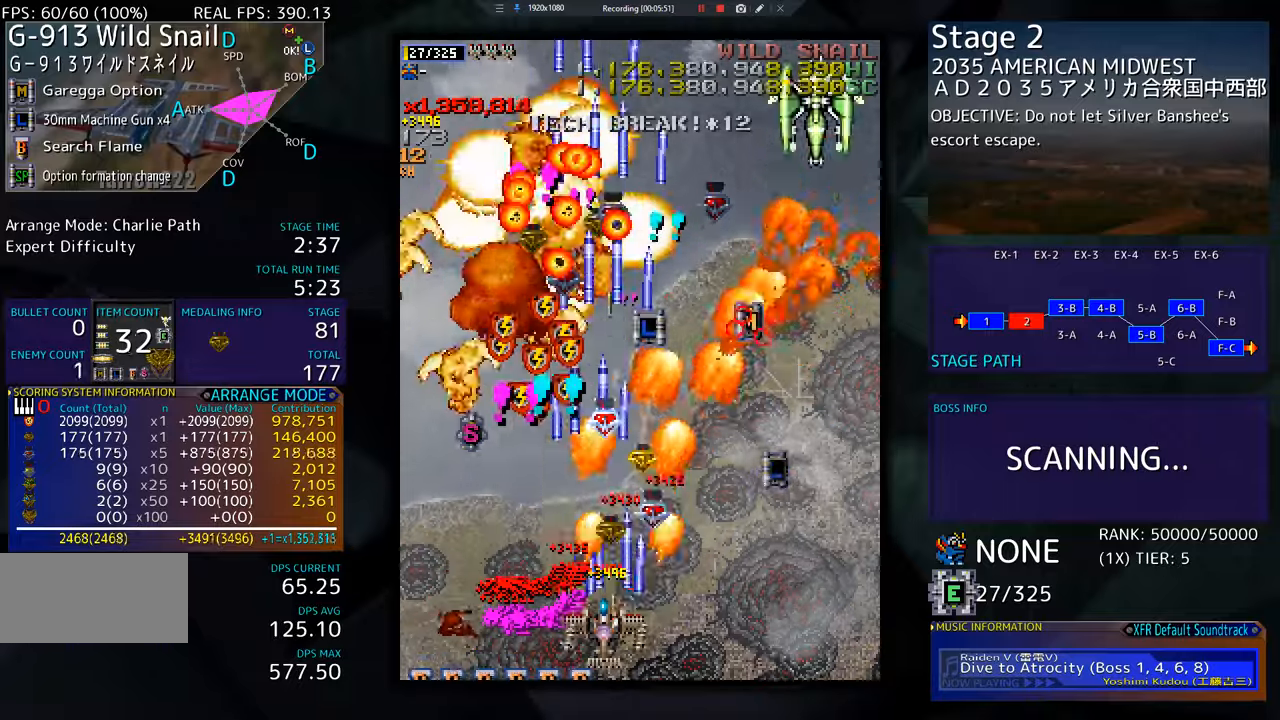
{"buttons": [], "events": [[100, "DPAD_DOWN", "down"], [217, "DPAD_DOWN", "up"]]}
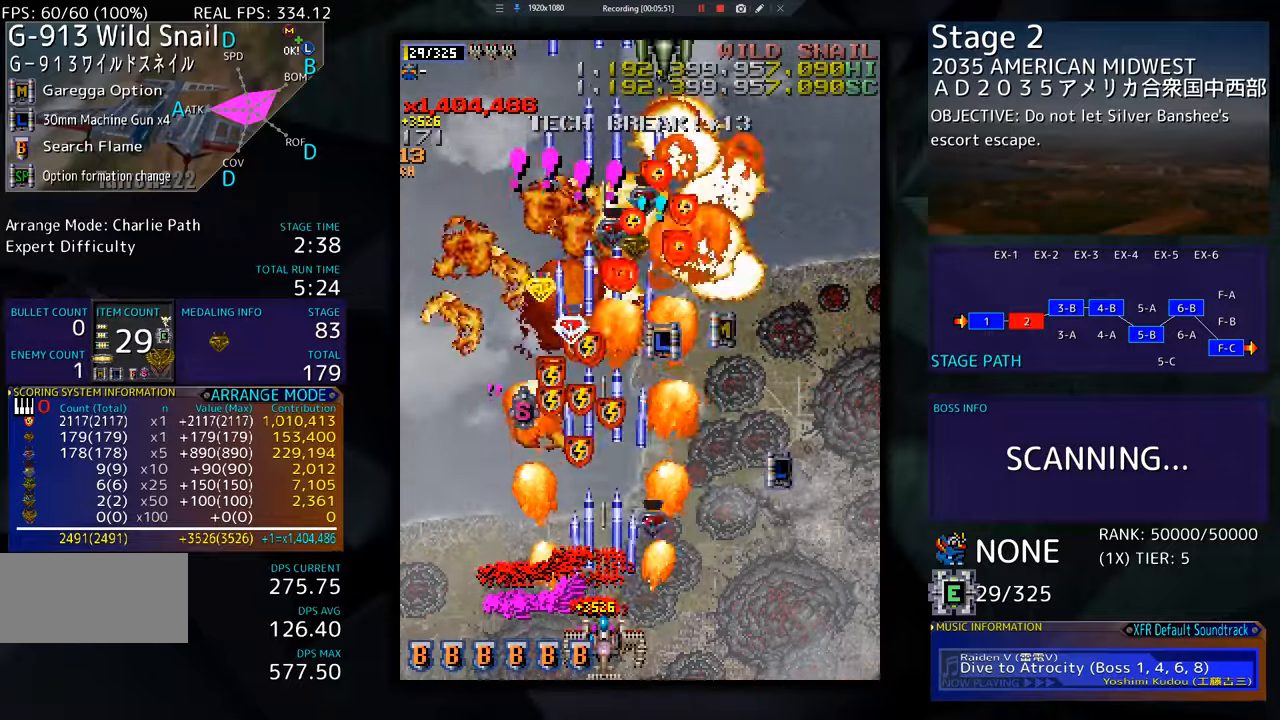
{"buttons": [], "events": [[150, "DPAD_RIGHT", "down"], [150, "DPAD_UP", "down"], [450, "DPAD_UP", "up"], [467, "DPAD_RIGHT", "up"]]}
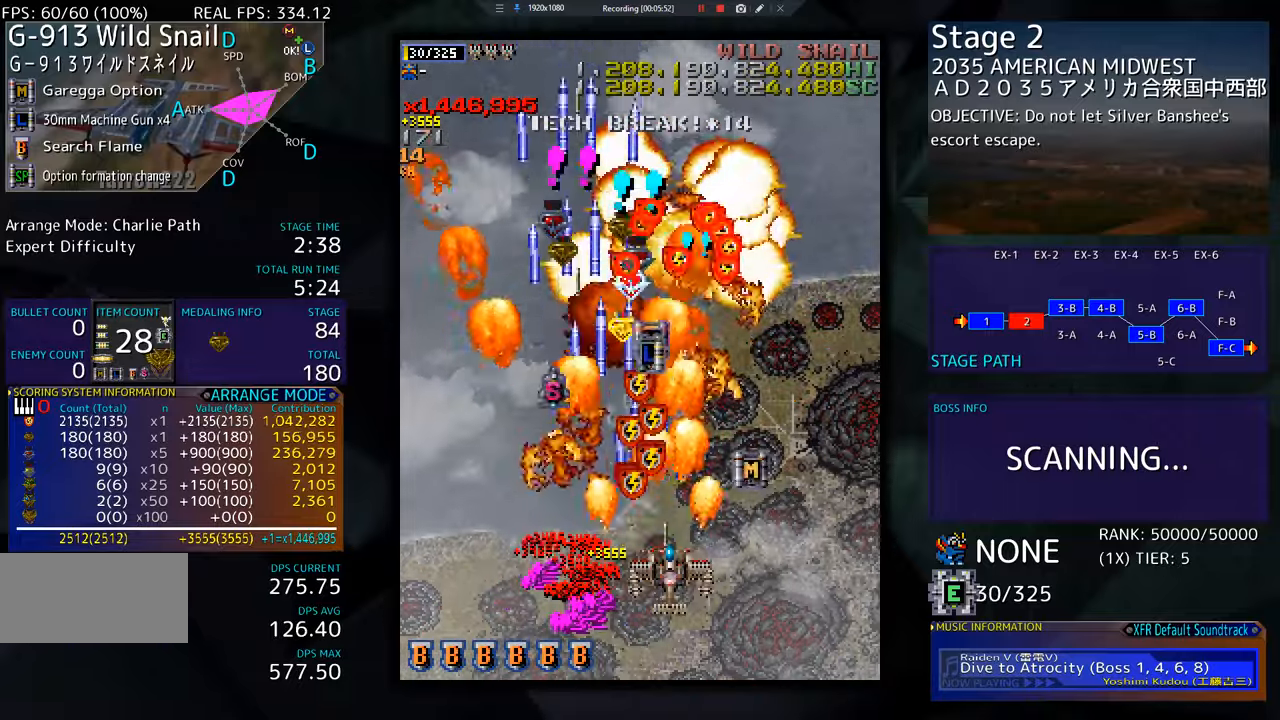
{"buttons": ["DPAD_LEFT"], "events": [[84, "DPAD_DOWN", "down"], [84, "DPAD_RIGHT", "down"], [217, "DPAD_DOWN", "up"], [251, "DPAD_RIGHT", "up"], [367, "DPAD_DOWN", "down"], [367, "DPAD_RIGHT", "down"], [384, "DPAD_RIGHT", "up"], [417, "DPAD_DOWN", "up"], [417, "DPAD_LEFT", "down"]]}
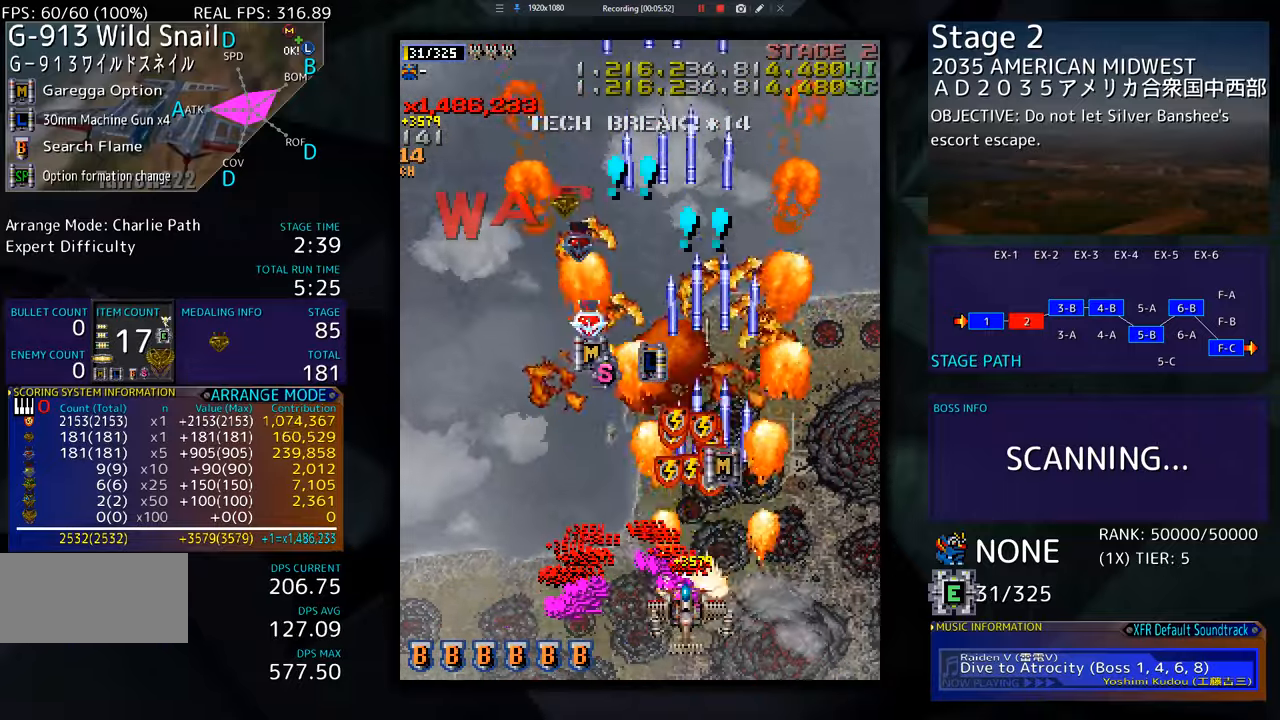
{"buttons": ["DPAD_UP"], "events": [[17, "DPAD_UP", "down"], [233, "DPAD_LEFT", "up"], [283, "DPAD_RIGHT", "down"], [450, "DPAD_RIGHT", "up"]]}
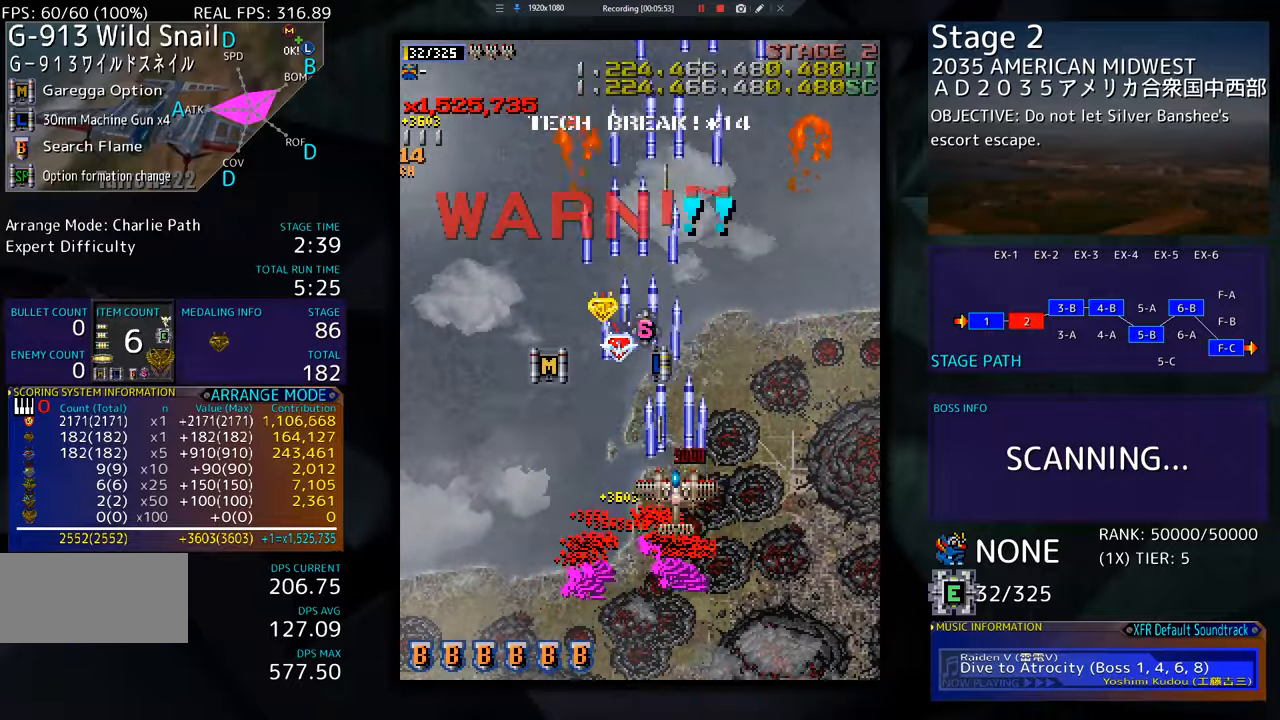
{"buttons": ["DPAD_UP", "DPAD_LEFT"], "events": [[501, "DPAD_LEFT", "down"]]}
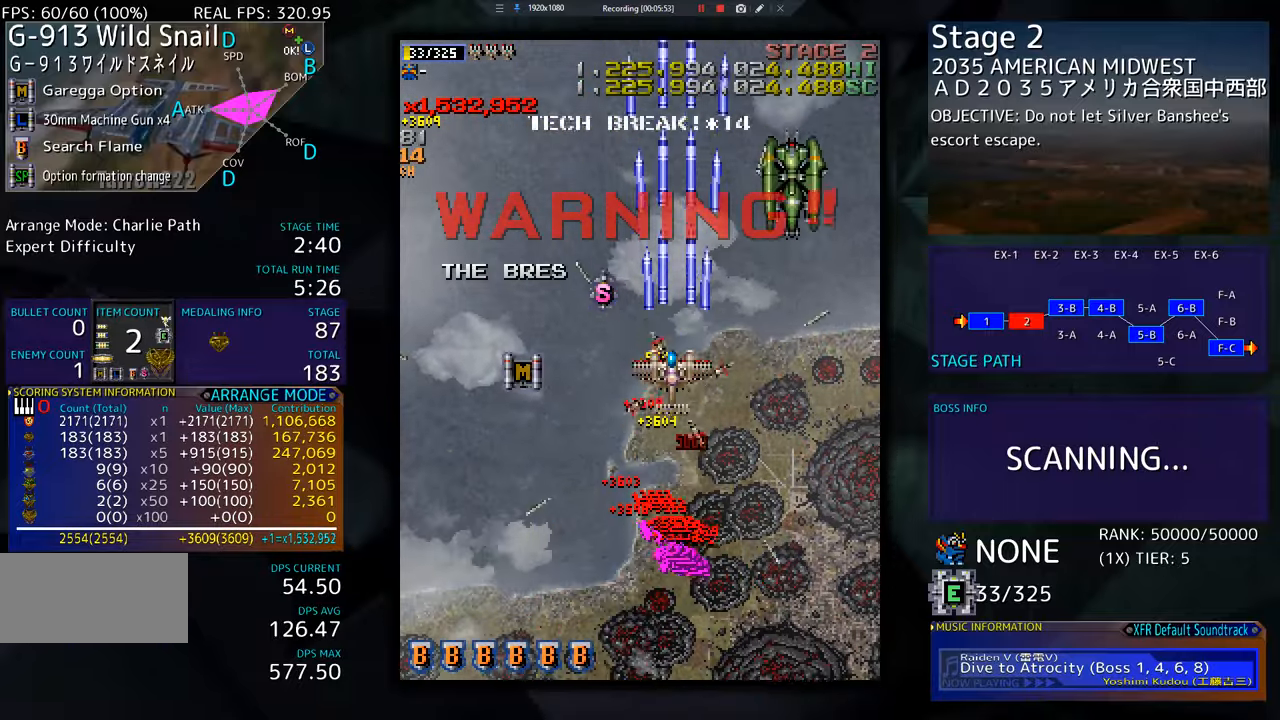
{"buttons": ["DPAD_DOWN", "DPAD_RIGHT"], "events": [[183, "DPAD_UP", "up"], [317, "DPAD_DOWN", "down"], [384, "DPAD_LEFT", "up"], [400, "DPAD_RIGHT", "down"]]}
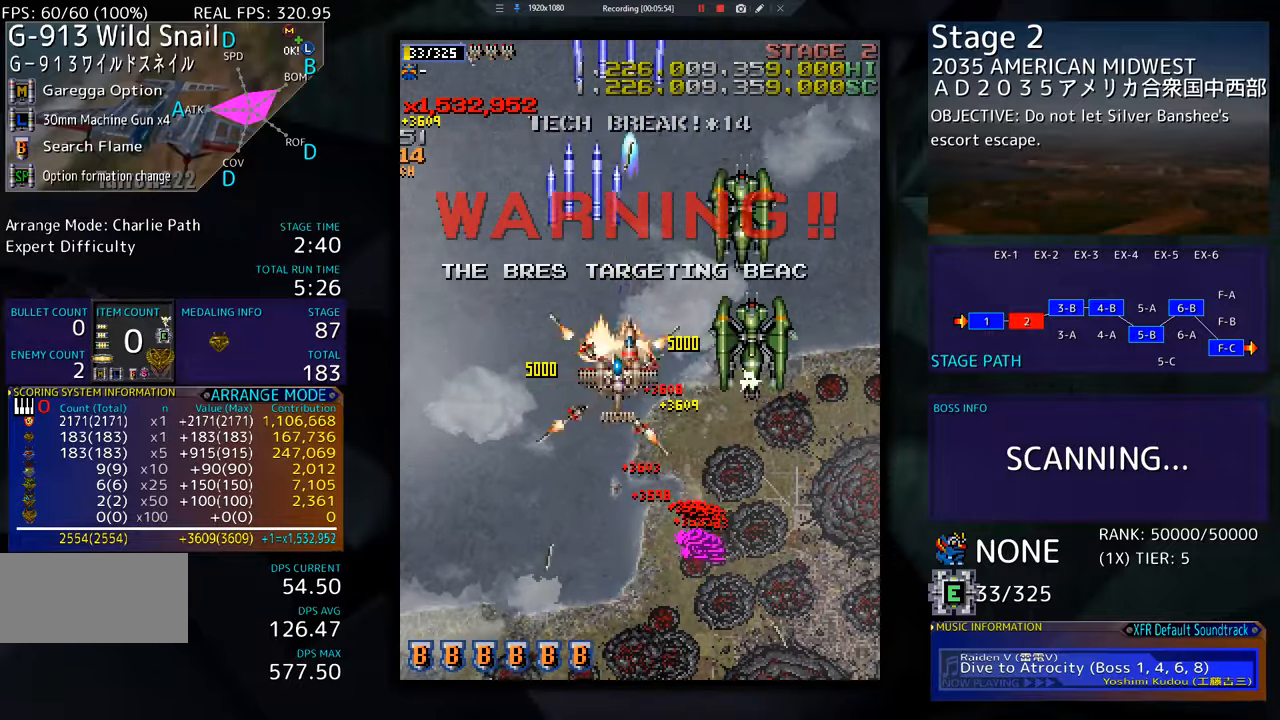
{"buttons": ["DPAD_DOWN", "DPAD_LEFT"], "events": [[317, "DPAD_LEFT", "down"], [317, "DPAD_RIGHT", "up"]]}
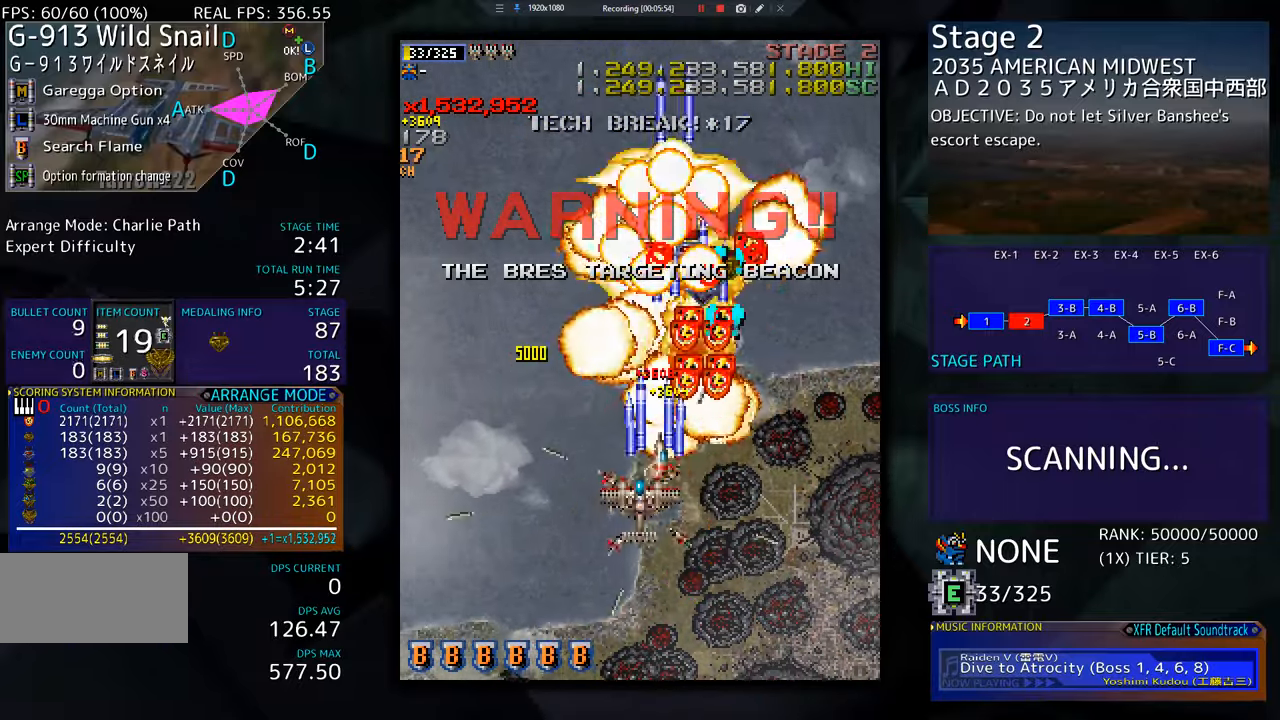
{"buttons": ["DPAD_RIGHT"], "events": [[384, "DPAD_LEFT", "up"], [400, "DPAD_RIGHT", "down"], [500, "DPAD_DOWN", "up"]]}
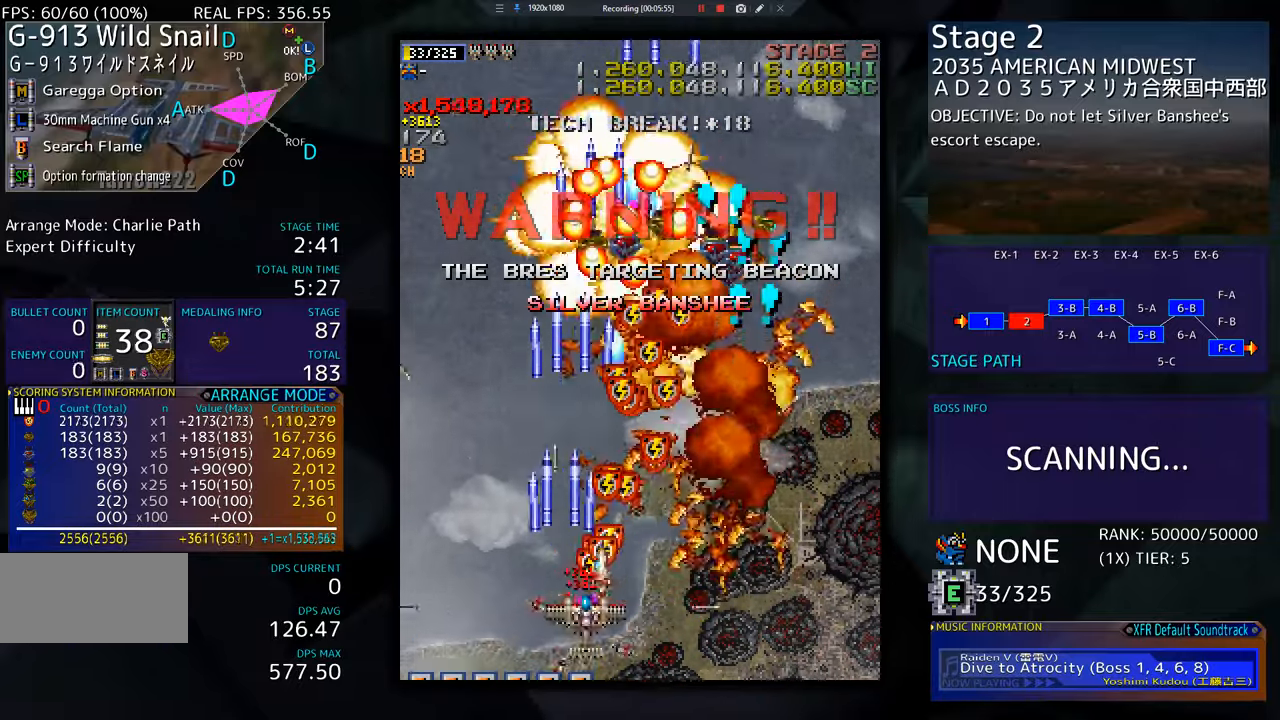
{"buttons": ["DPAD_UP", "DPAD_RIGHT"], "events": [[184, "DPAD_UP", "down"]]}
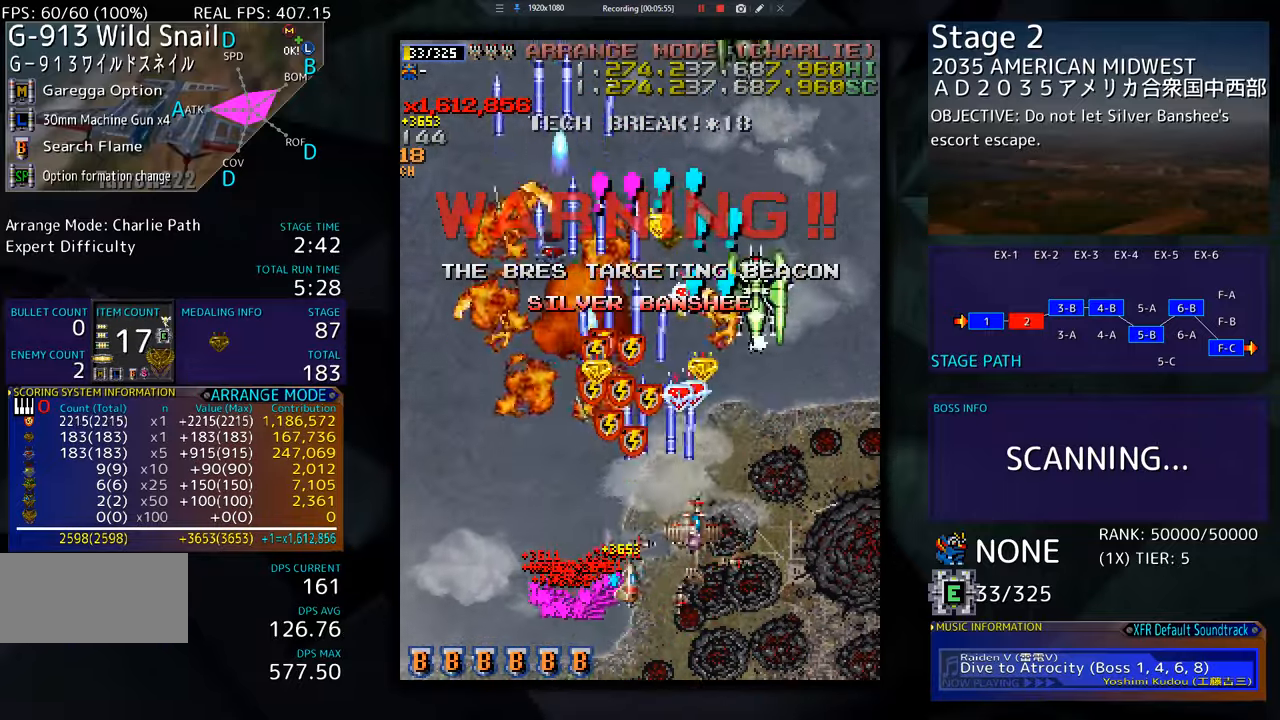
{"buttons": [], "events": [[50, "DPAD_UP", "up"], [133, "DPAD_DOWN", "down"], [150, "DPAD_RIGHT", "up"], [167, "DPAD_LEFT", "down"], [183, "DPAD_DOWN", "up"], [300, "DPAD_UP", "down"], [467, "DPAD_LEFT", "up"], [467, "DPAD_UP", "up"]]}
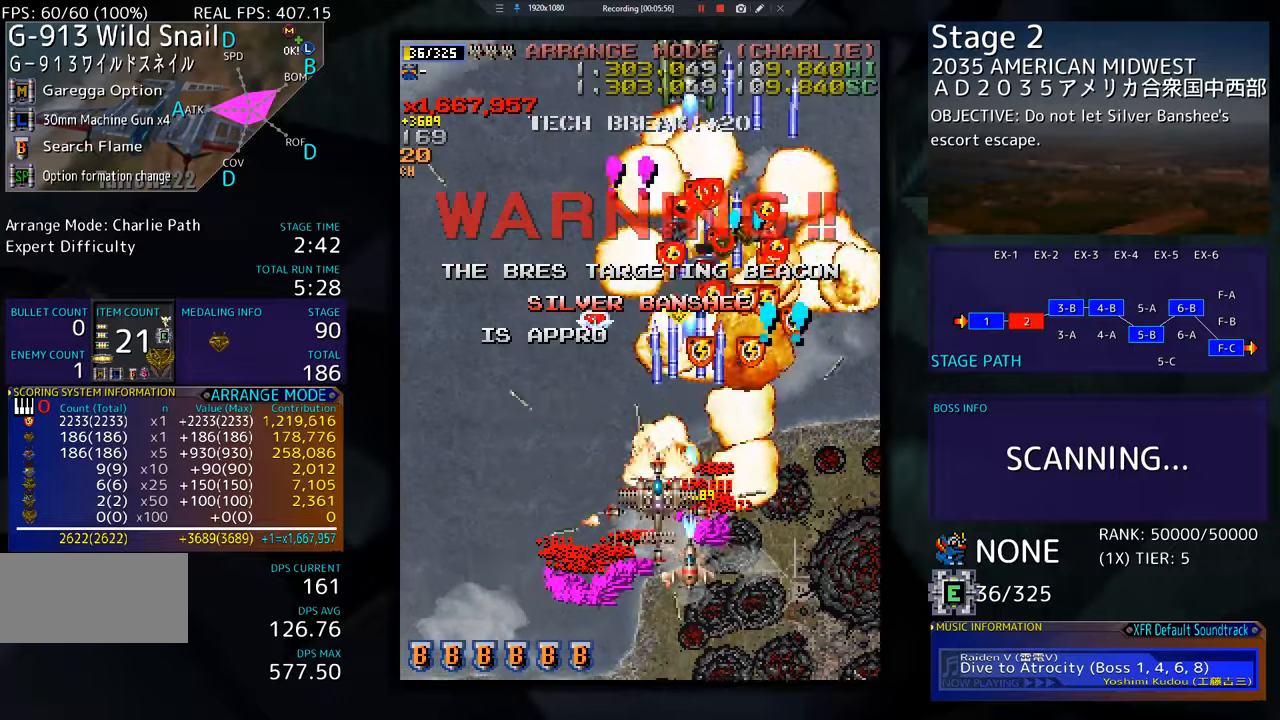
{"buttons": ["DPAD_DOWN", "DPAD_RIGHT"], "events": [[17, "DPAD_DOWN", "down"], [34, "DPAD_LEFT", "down"], [67, "DPAD_DOWN", "up"], [151, "DPAD_LEFT", "up"], [201, "DPAD_LEFT", "down"], [317, "DPAD_LEFT", "up"], [351, "DPAD_DOWN", "down"], [384, "DPAD_RIGHT", "down"]]}
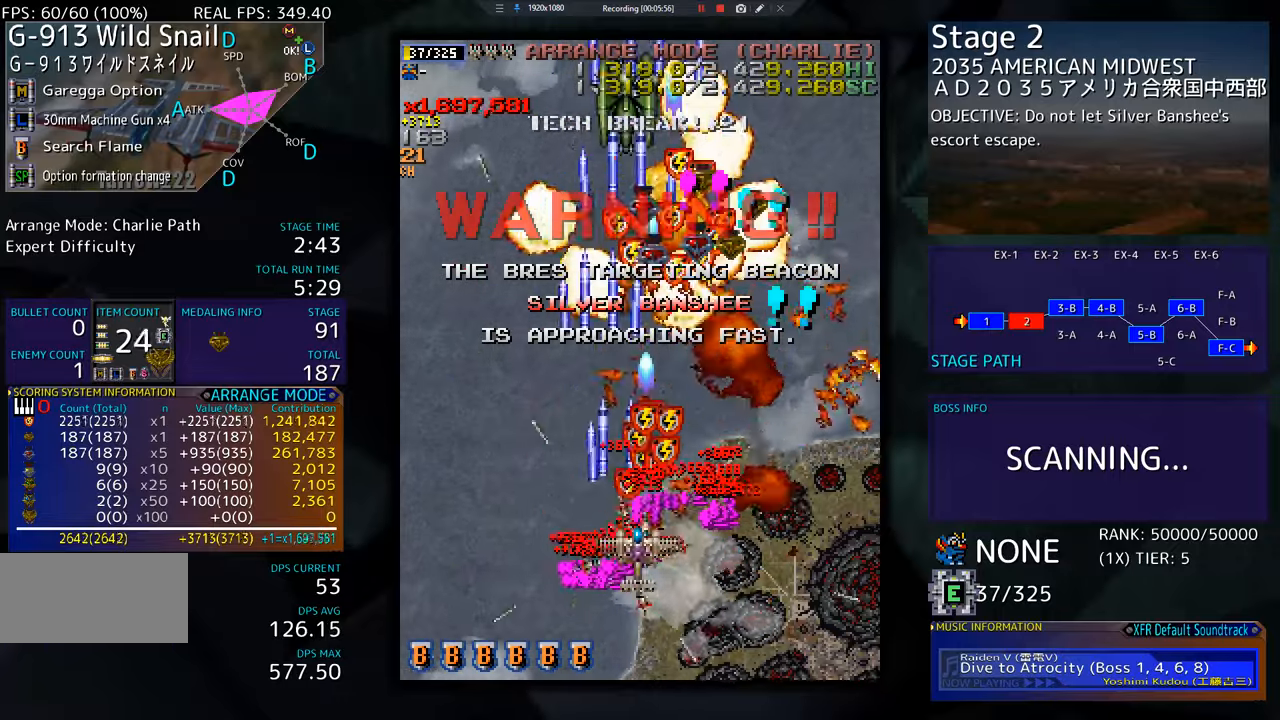
{"buttons": ["DPAD_LEFT"], "events": [[67, "DPAD_DOWN", "up"], [283, "DPAD_UP", "down"], [300, "DPAD_RIGHT", "up"], [317, "DPAD_LEFT", "down"], [484, "DPAD_UP", "up"]]}
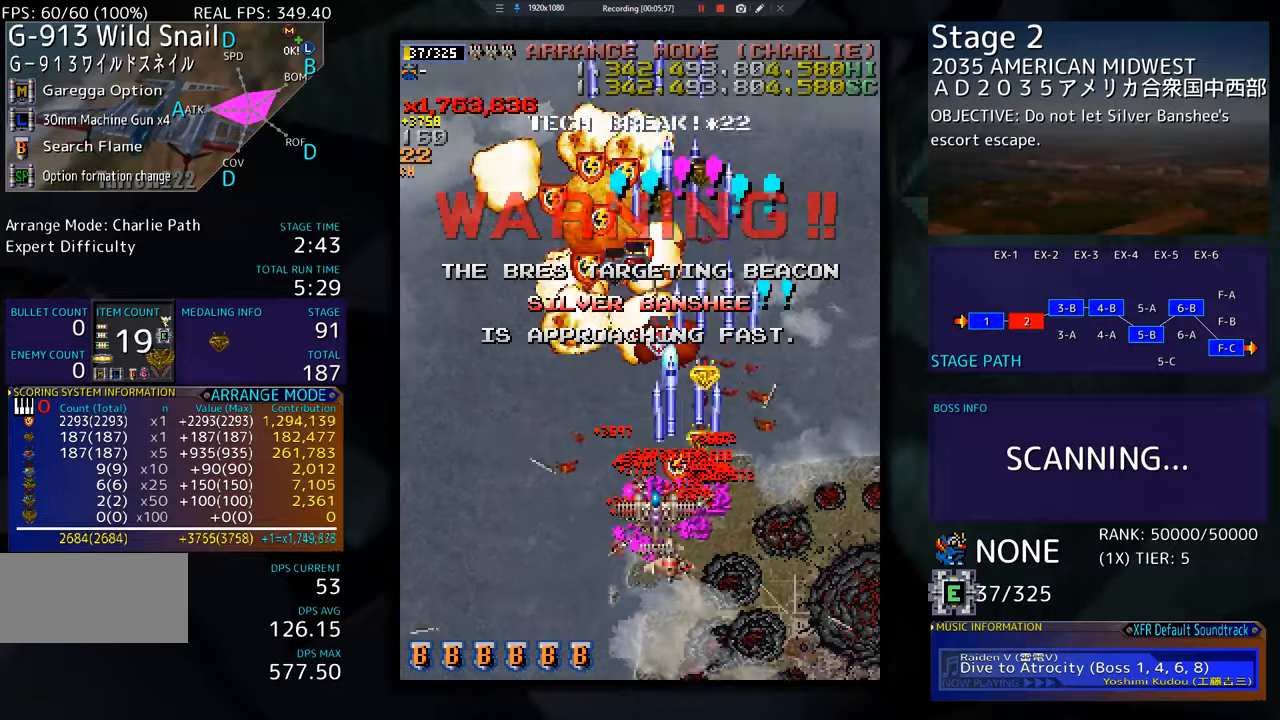
{"buttons": ["DPAD_LEFT"], "events": [[217, "DPAD_DOWN", "down"], [267, "DPAD_DOWN", "up"]]}
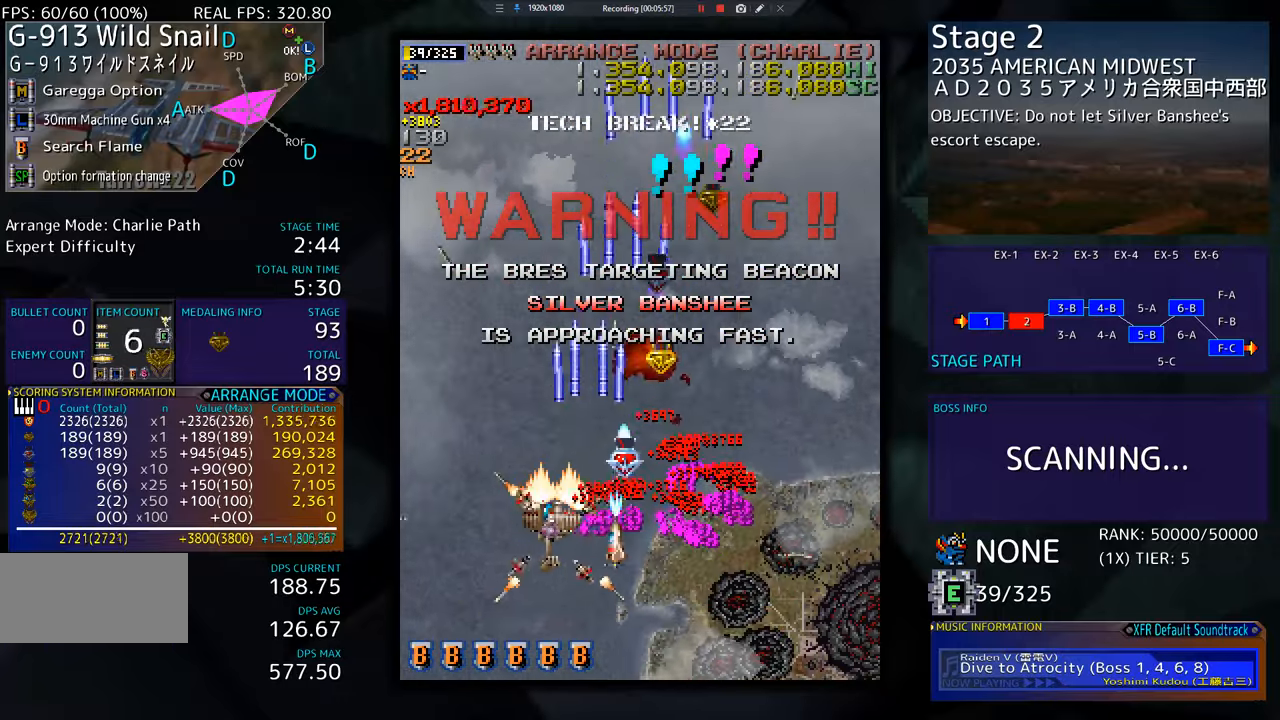
{"buttons": ["DPAD_RIGHT"], "events": [[17, "DPAD_LEFT", "up"], [67, "DPAD_LEFT", "down"], [83, "DPAD_UP", "down"], [183, "DPAD_LEFT", "up"], [434, "DPAD_RIGHT", "down"], [434, "DPAD_UP", "up"]]}
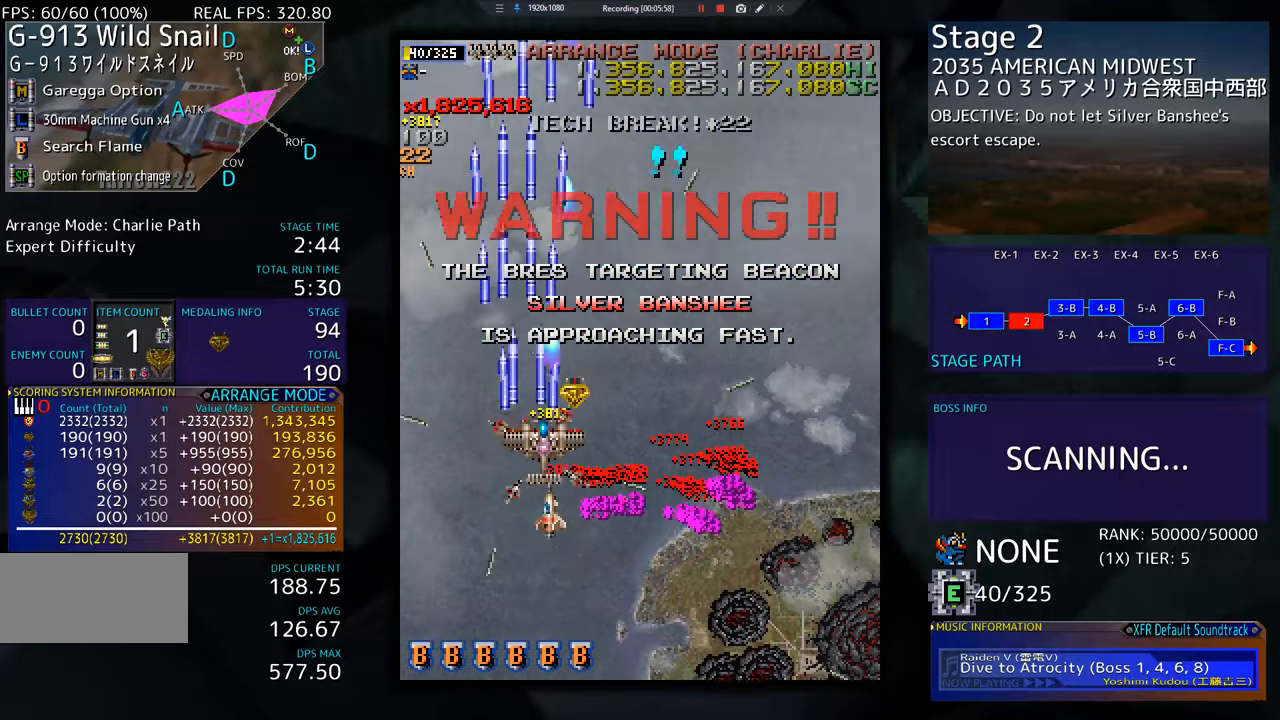
{"buttons": ["DPAD_RIGHT"], "events": []}
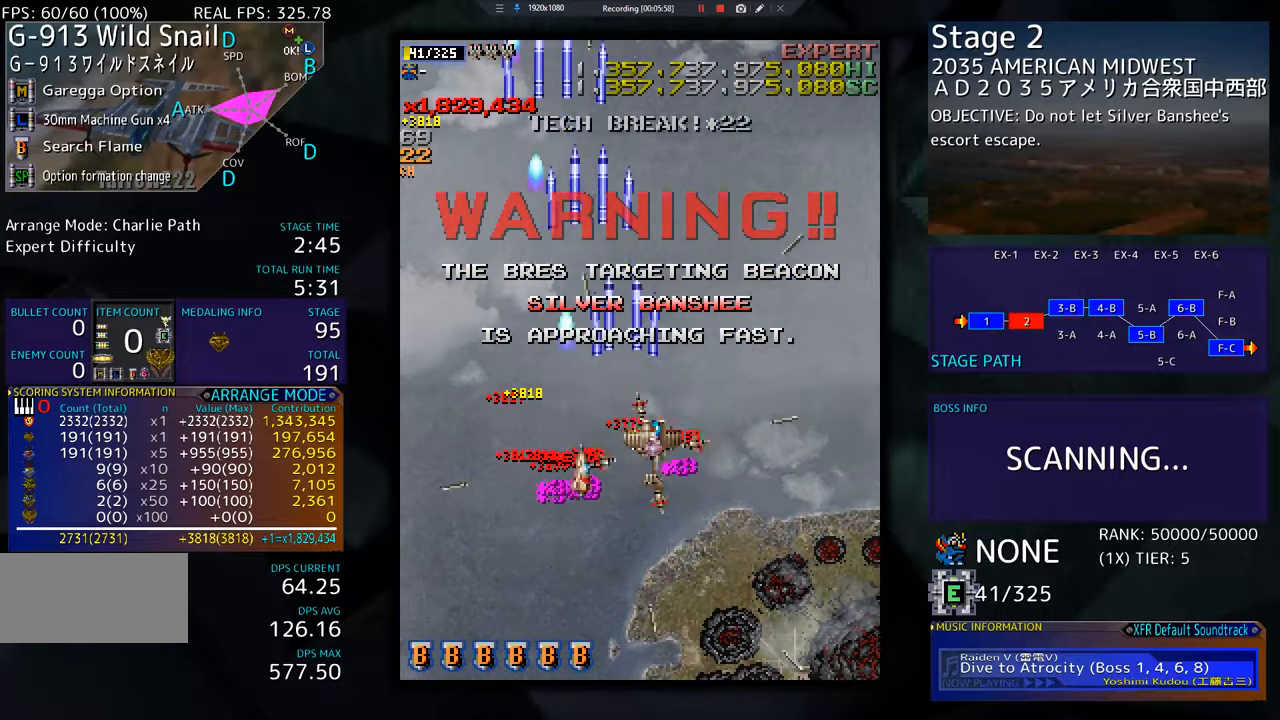
{"buttons": ["DPAD_LEFT"], "events": [[400, "DPAD_LEFT", "down"], [400, "DPAD_RIGHT", "up"]]}
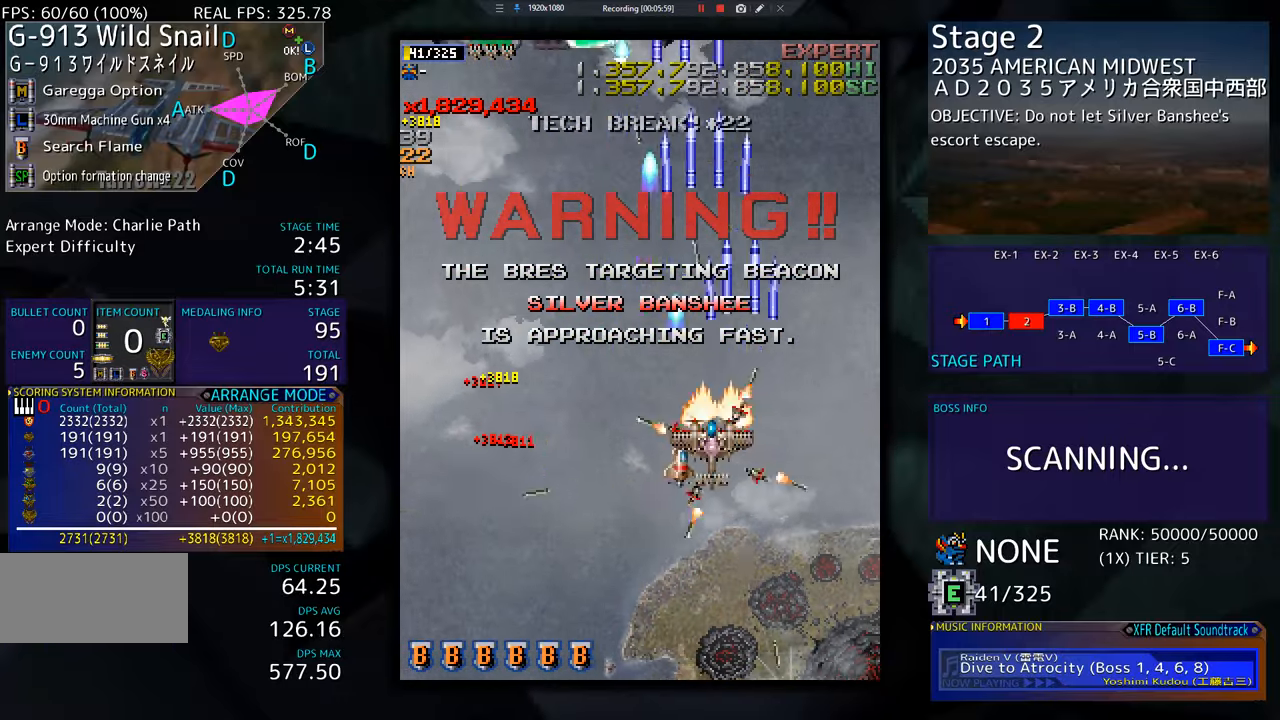
{"buttons": ["DPAD_LEFT"], "events": [[167, "DPAD_DOWN", "down"], [217, "DPAD_DOWN", "up"], [334, "DPAD_UP", "down"], [501, "DPAD_UP", "up"]]}
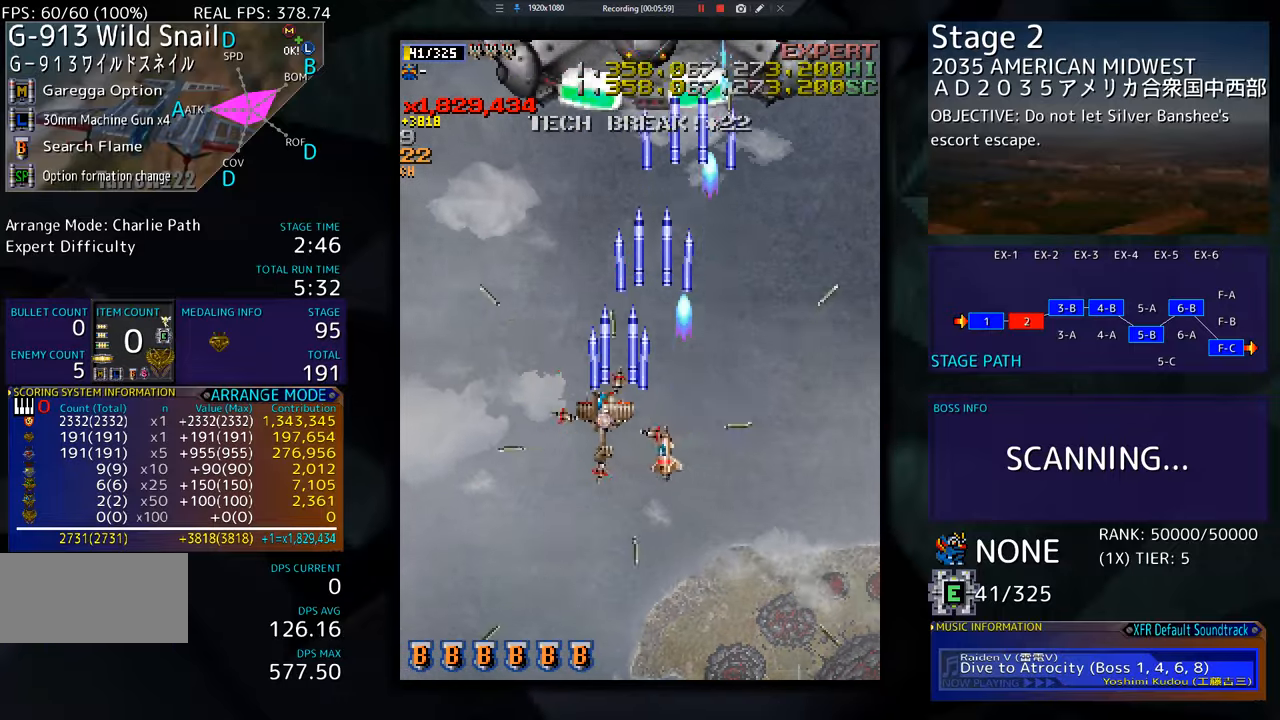
{"buttons": ["DPAD_RIGHT"], "events": [[50, "DPAD_UP", "down"], [83, "DPAD_LEFT", "up"], [83, "DPAD_RIGHT", "down"], [83, "DPAD_UP", "up"]]}
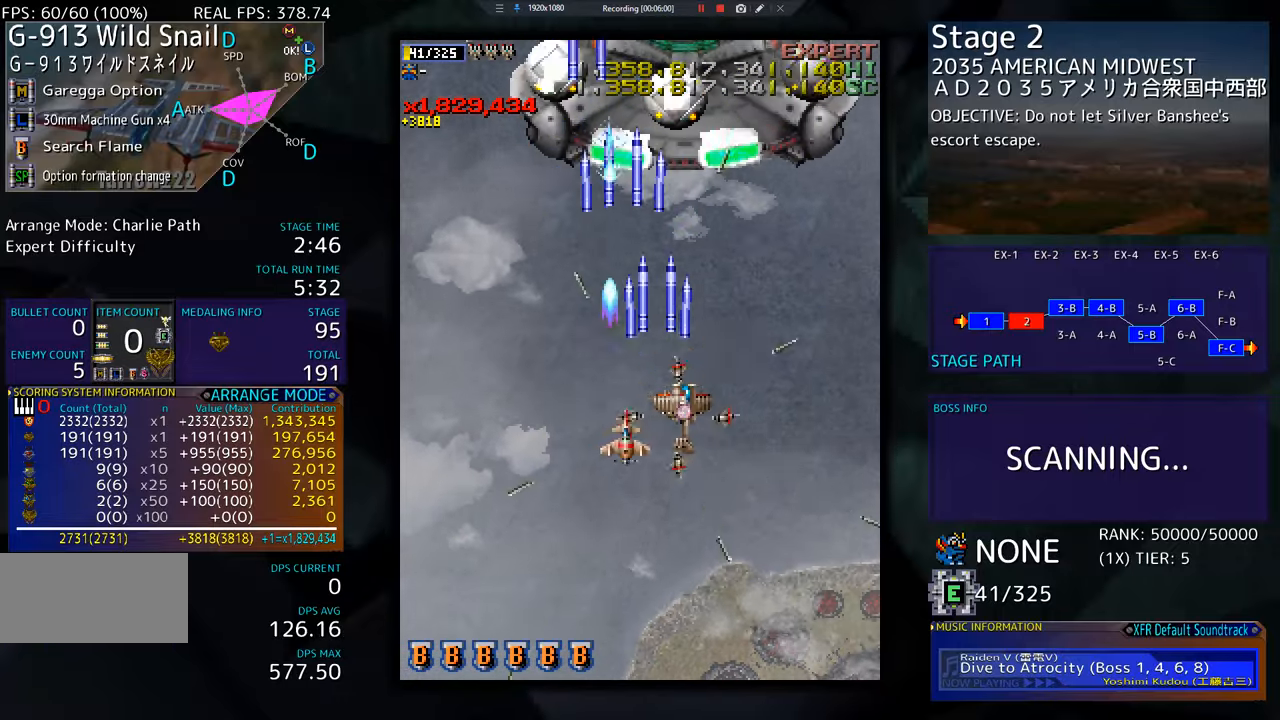
{"buttons": ["DPAD_UP", "DPAD_RIGHT"], "events": [[17, "DPAD_DOWN", "down"], [334, "DPAD_DOWN", "up"], [384, "DPAD_UP", "down"]]}
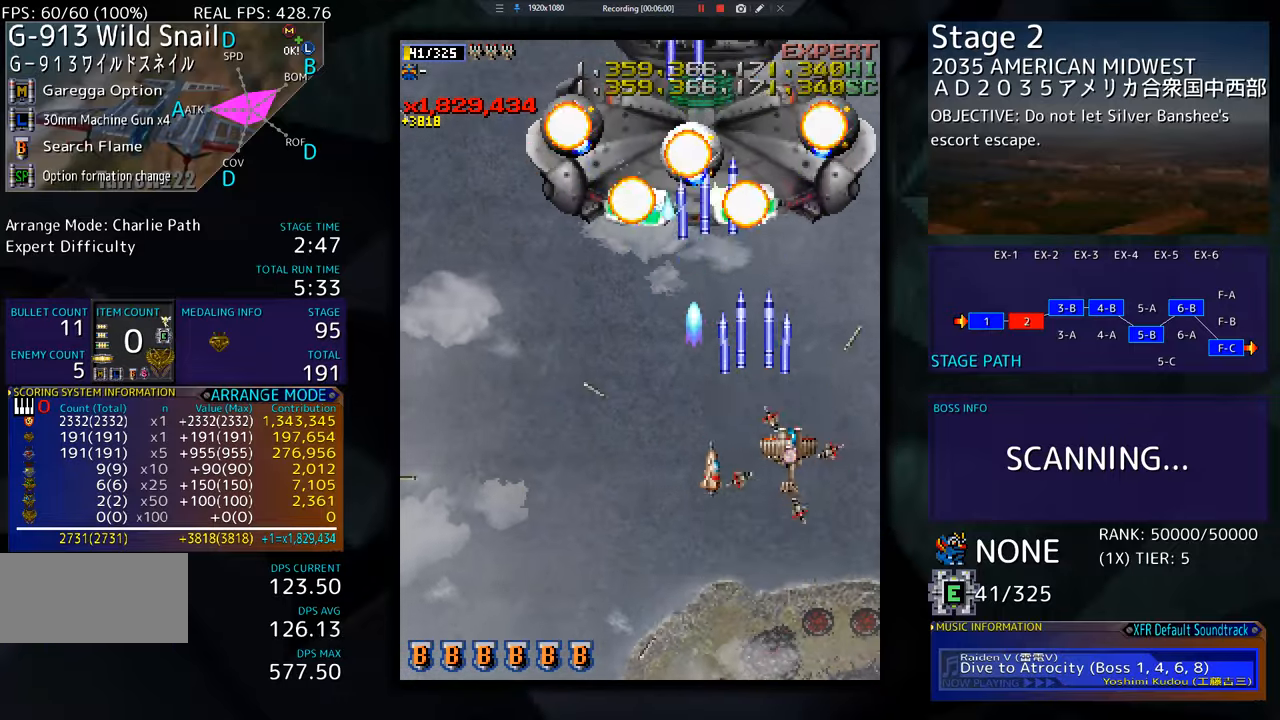
{"buttons": ["DPAD_DOWN", "DPAD_LEFT"], "events": [[33, "DPAD_UP", "up"], [67, "DPAD_DOWN", "down"], [149, "DPAD_RIGHT", "up"], [266, "DPAD_LEFT", "down"], [283, "DPAD_DOWN", "up"], [366, "DPAD_DOWN", "down"]]}
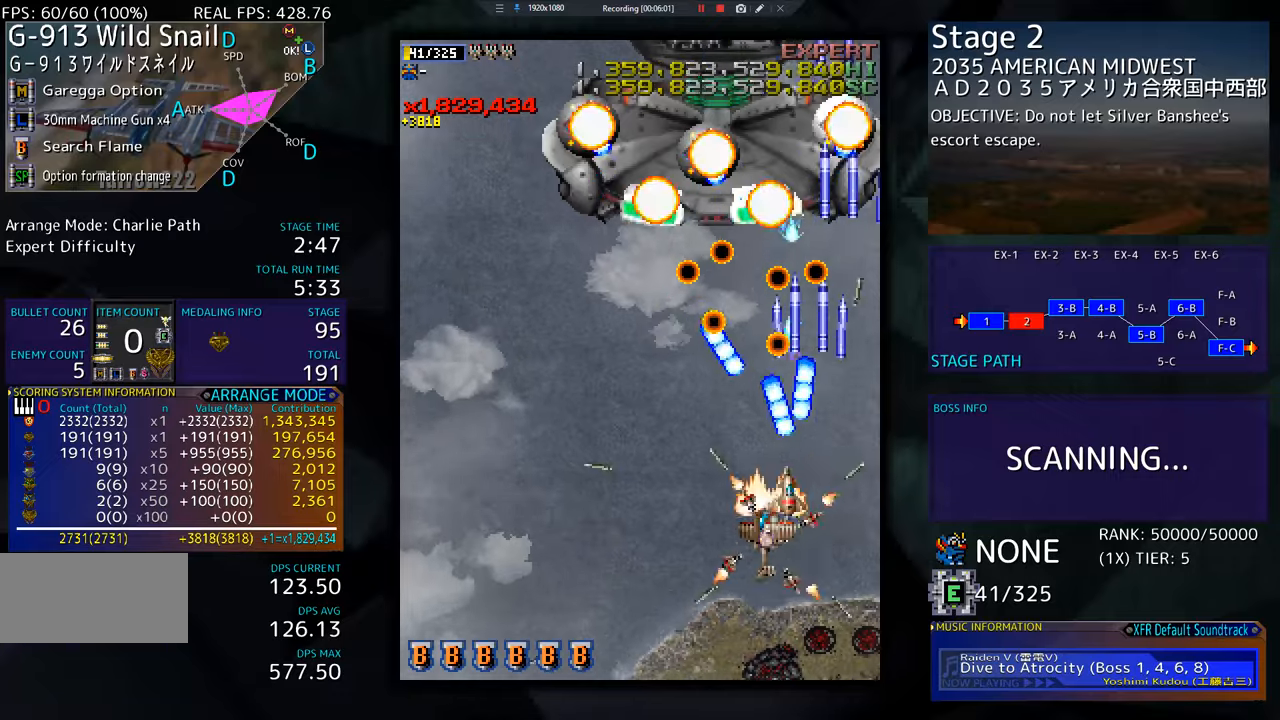
{"buttons": ["DPAD_LEFT"], "events": [[33, "DPAD_DOWN", "up"], [167, "DPAD_UP", "down"], [317, "DPAD_LEFT", "up"], [317, "DPAD_UP", "up"], [367, "DPAD_LEFT", "down"]]}
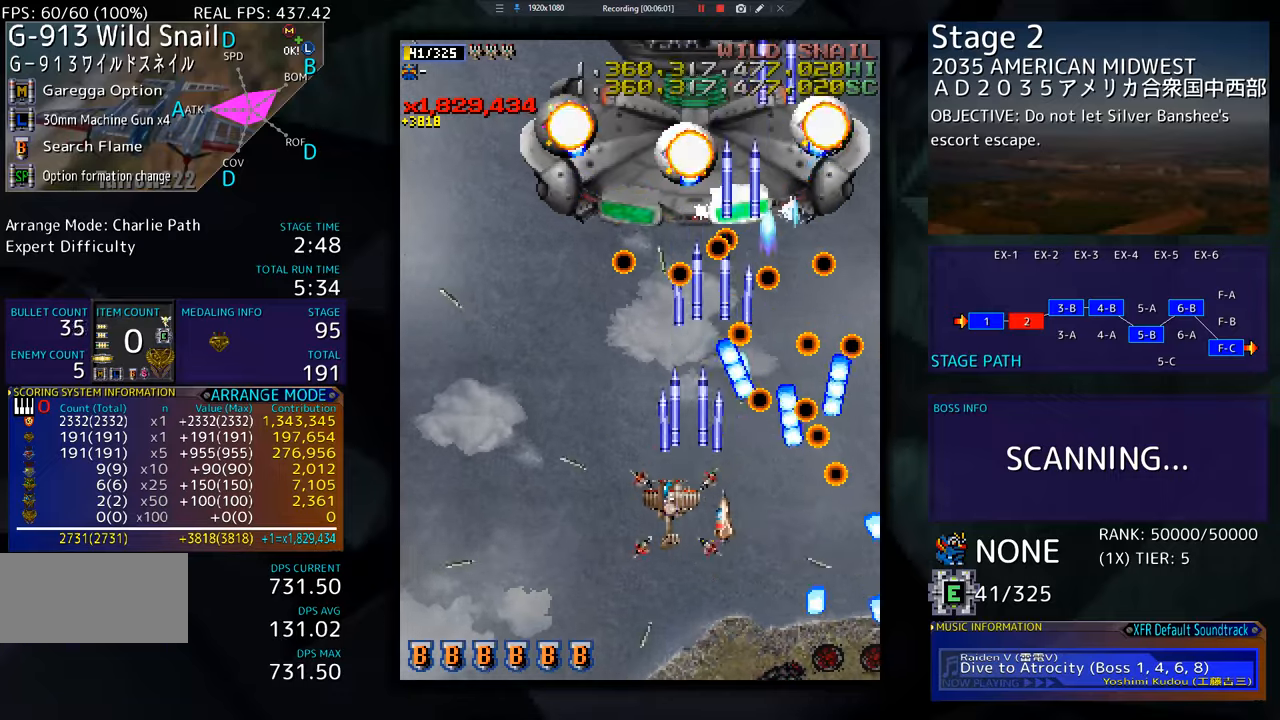
{"buttons": [], "events": [[434, "DPAD_LEFT", "up"]]}
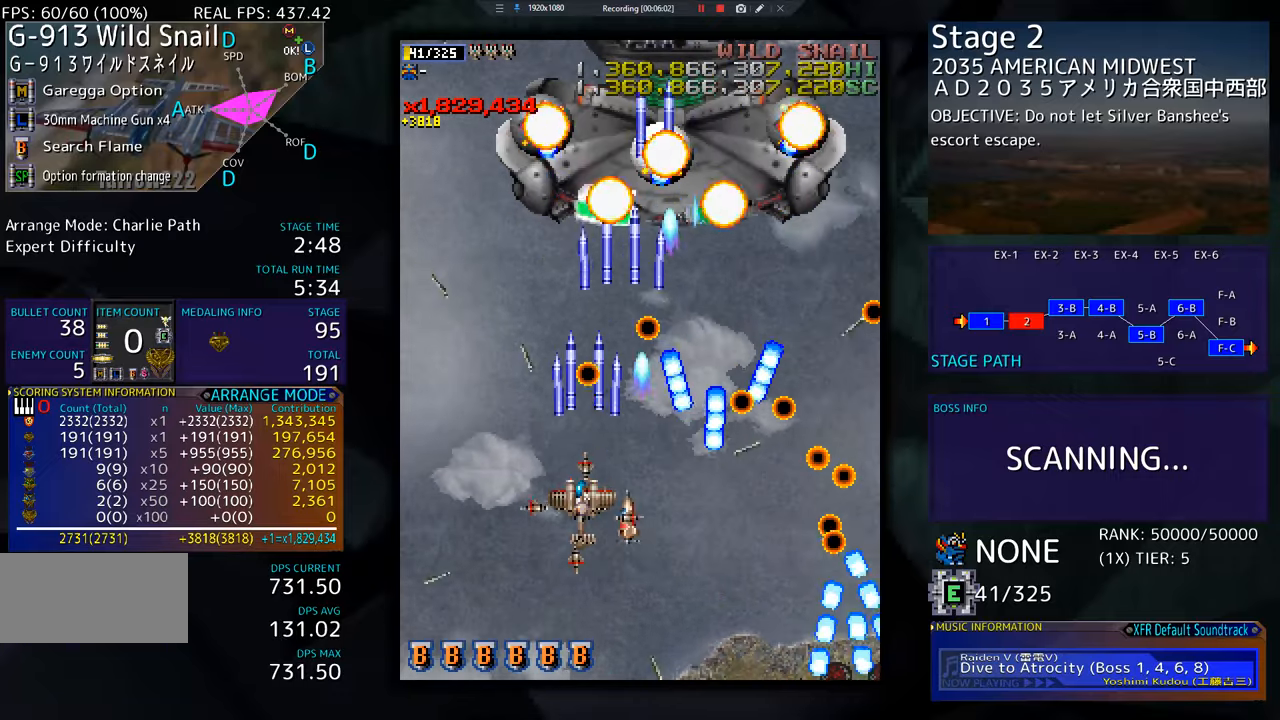
{"buttons": ["DPAD_UP", "DPAD_RIGHT"], "events": [[150, "DPAD_DOWN", "down"], [167, "DPAD_RIGHT", "down"], [250, "DPAD_DOWN", "up"], [283, "DPAD_RIGHT", "up"], [350, "DPAD_RIGHT", "down"], [400, "DPAD_UP", "down"]]}
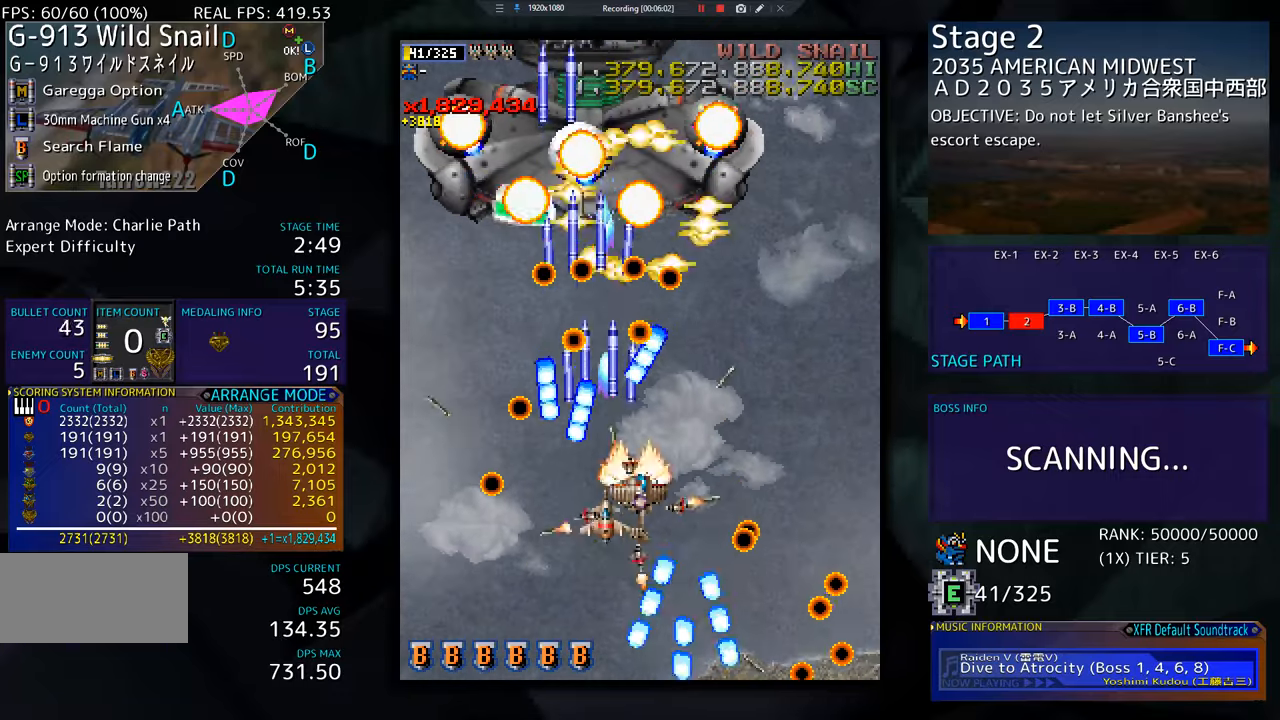
{"buttons": ["DPAD_RIGHT"], "events": [[34, "DPAD_UP", "up"], [67, "DPAD_DOWN", "down"], [167, "DPAD_DOWN", "up"], [184, "DPAD_RIGHT", "up"], [367, "DPAD_DOWN", "down"], [367, "DPAD_RIGHT", "down"], [467, "DPAD_DOWN", "up"]]}